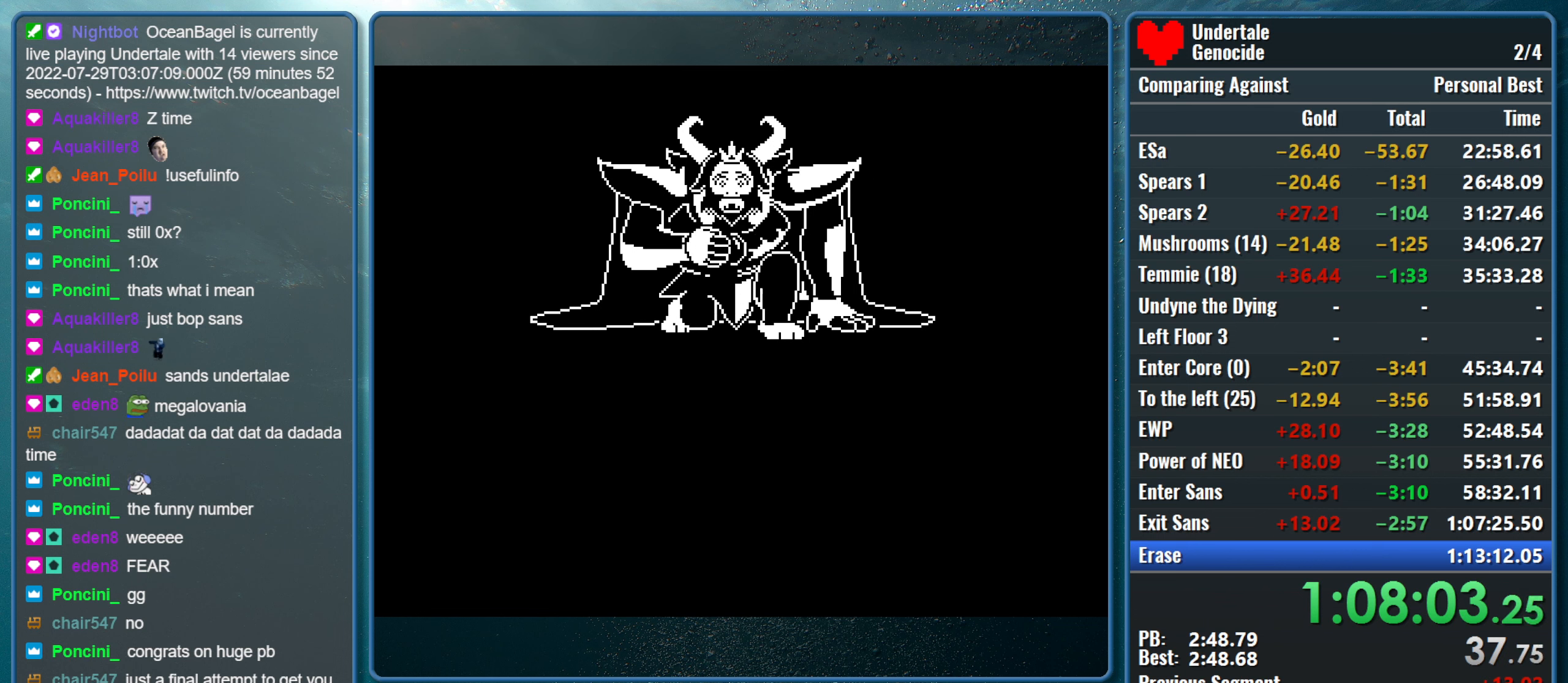
Gameplay with keyboard; each line is a JSON object with the keys held at the frame after it. "events" lists presses ("down") and releases ("up") of "alt", "c", "ctrl", "down", "left", "return", "right", "shift", "space", "up", "x" and "z" between this image and that frame as [ms after this image, input, new state], when the widget could be followed in between. No other keys are recorded. Mouse input is not recorded.
{"keys": ["return", "z"], "events": [[83, "return", "up"], [83, "z", "up"], [183, "return", "down"], [183, "z", "down"], [283, "return", "up"], [283, "z", "up"], [367, "return", "down"], [417, "z", "down"]]}
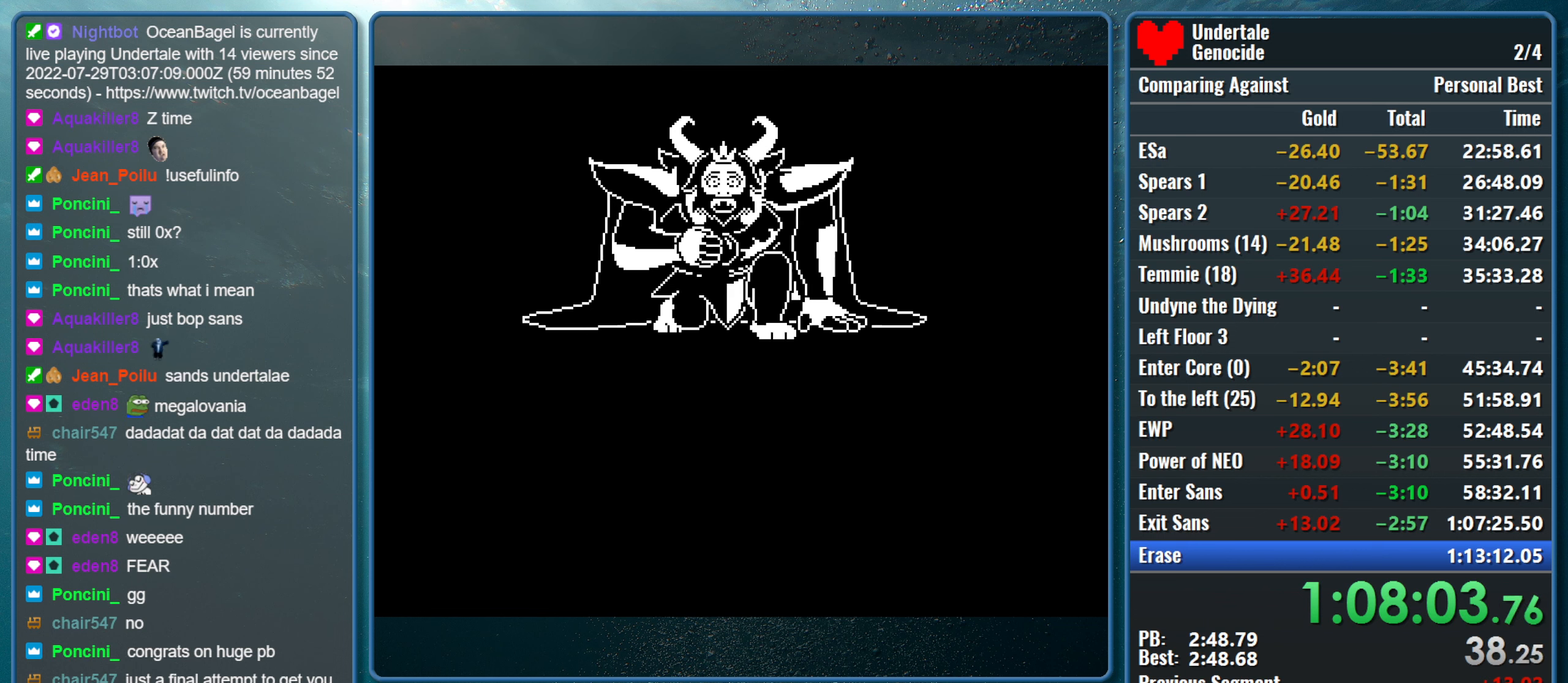
{"keys": ["return"], "events": [[17, "return", "up"], [17, "z", "up"], [67, "return", "down"], [150, "return", "up"], [150, "z", "down"], [250, "return", "down"], [250, "z", "up"], [333, "return", "up"], [333, "z", "down"], [433, "return", "down"], [433, "z", "up"]]}
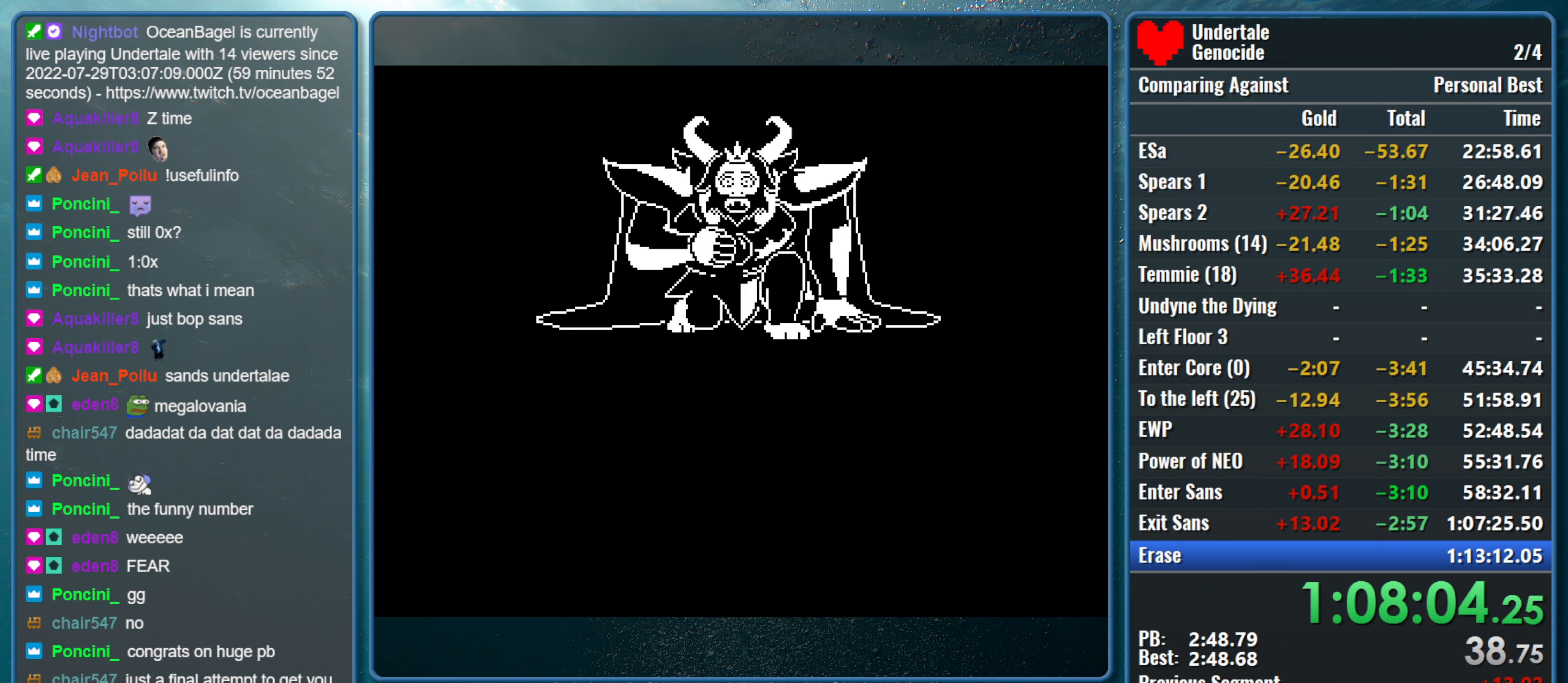
{"keys": ["return", "z"], "events": [[67, "return", "up"], [67, "z", "down"], [117, "return", "down"], [167, "z", "up"], [267, "return", "up"], [267, "z", "down"], [317, "return", "down"], [400, "return", "up"], [400, "z", "up"], [500, "return", "down"], [500, "z", "down"]]}
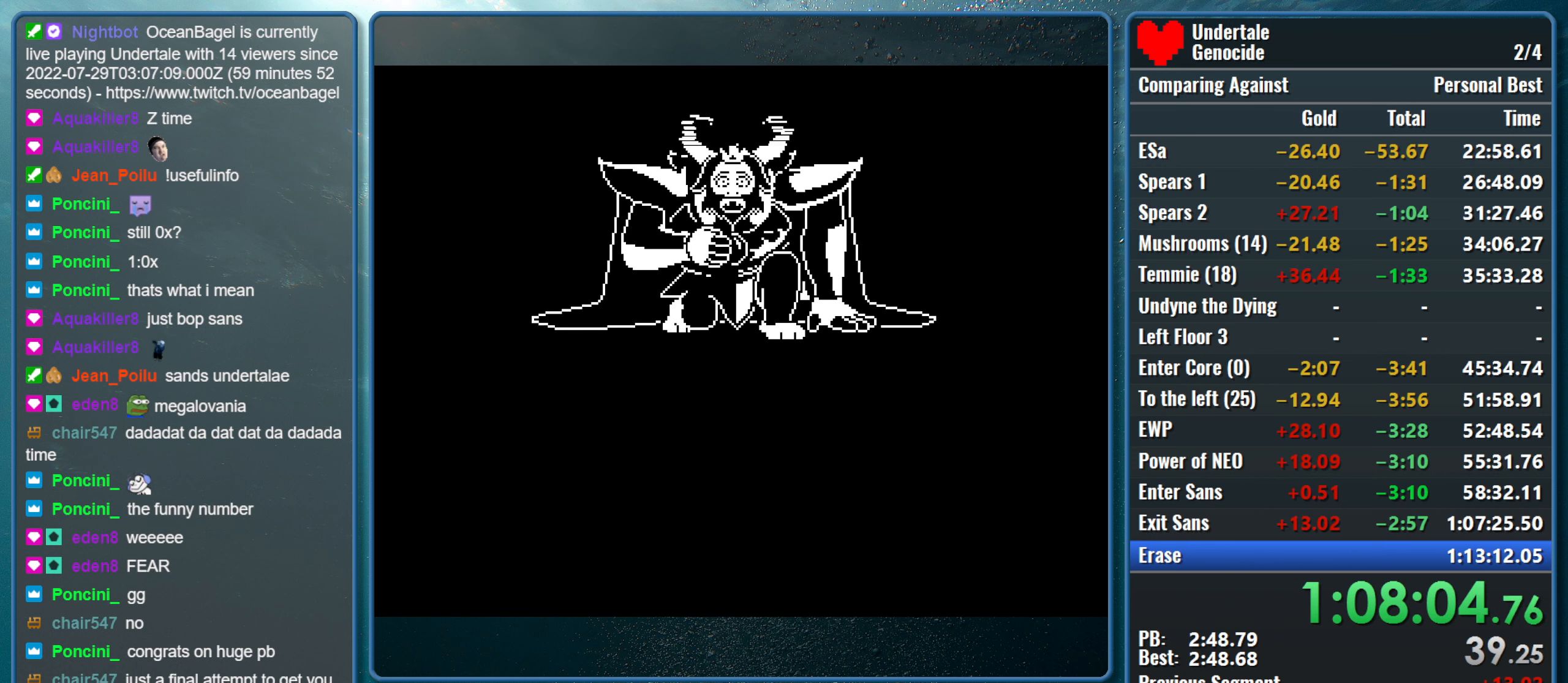
{"keys": ["z"], "events": [[83, "return", "up"], [83, "z", "up"], [183, "return", "down"], [183, "z", "down"], [233, "return", "up"], [333, "return", "down"], [333, "z", "up"], [417, "return", "up"], [417, "z", "down"]]}
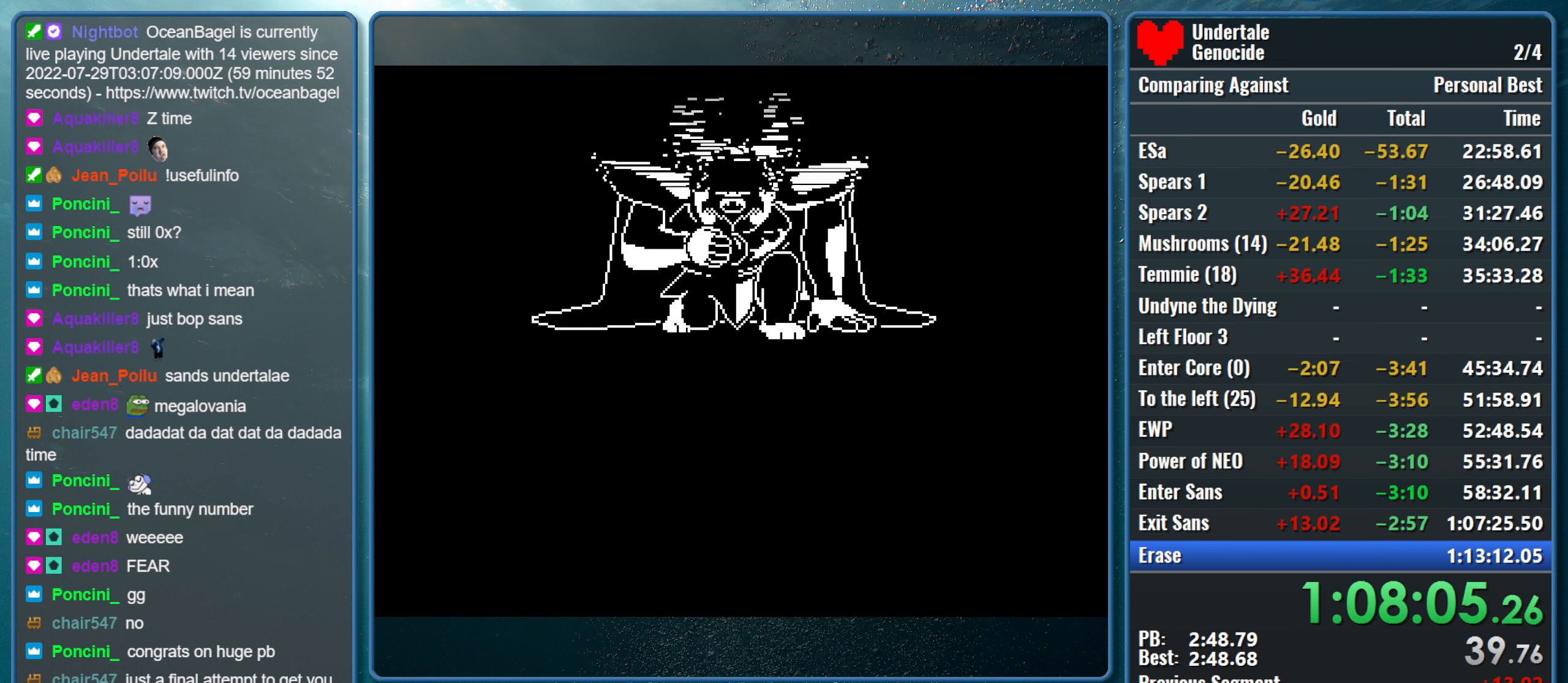
{"keys": ["z"], "events": [[17, "return", "down"], [17, "z", "up"], [100, "return", "up"], [100, "z", "down"], [200, "return", "down"], [250, "z", "up"], [300, "return", "up"], [383, "return", "down"], [383, "z", "down"], [483, "return", "up"]]}
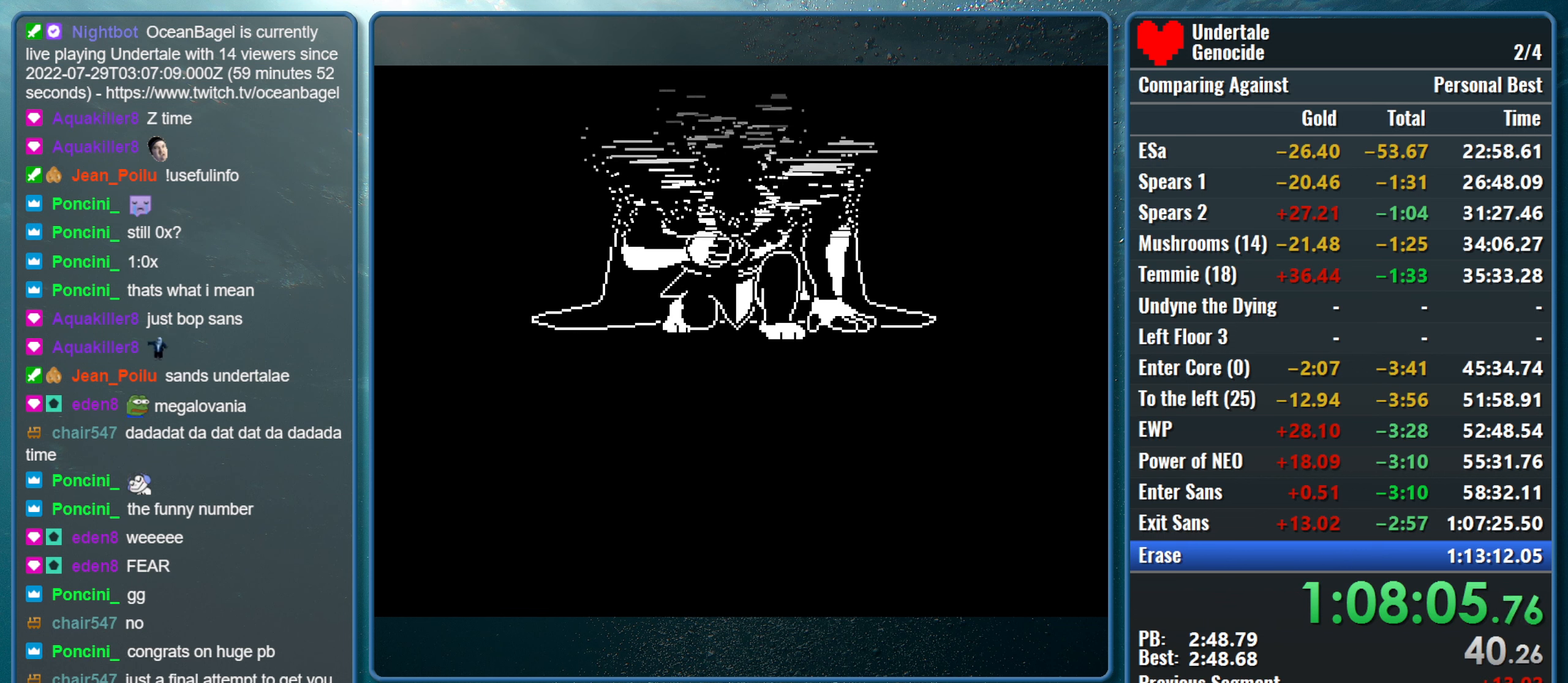
{"keys": ["return"], "events": [[33, "z", "up"], [67, "return", "down"], [117, "z", "down"], [167, "return", "up"], [267, "return", "down"], [267, "z", "up"], [350, "return", "up"], [350, "z", "down"], [450, "return", "down"], [500, "z", "up"]]}
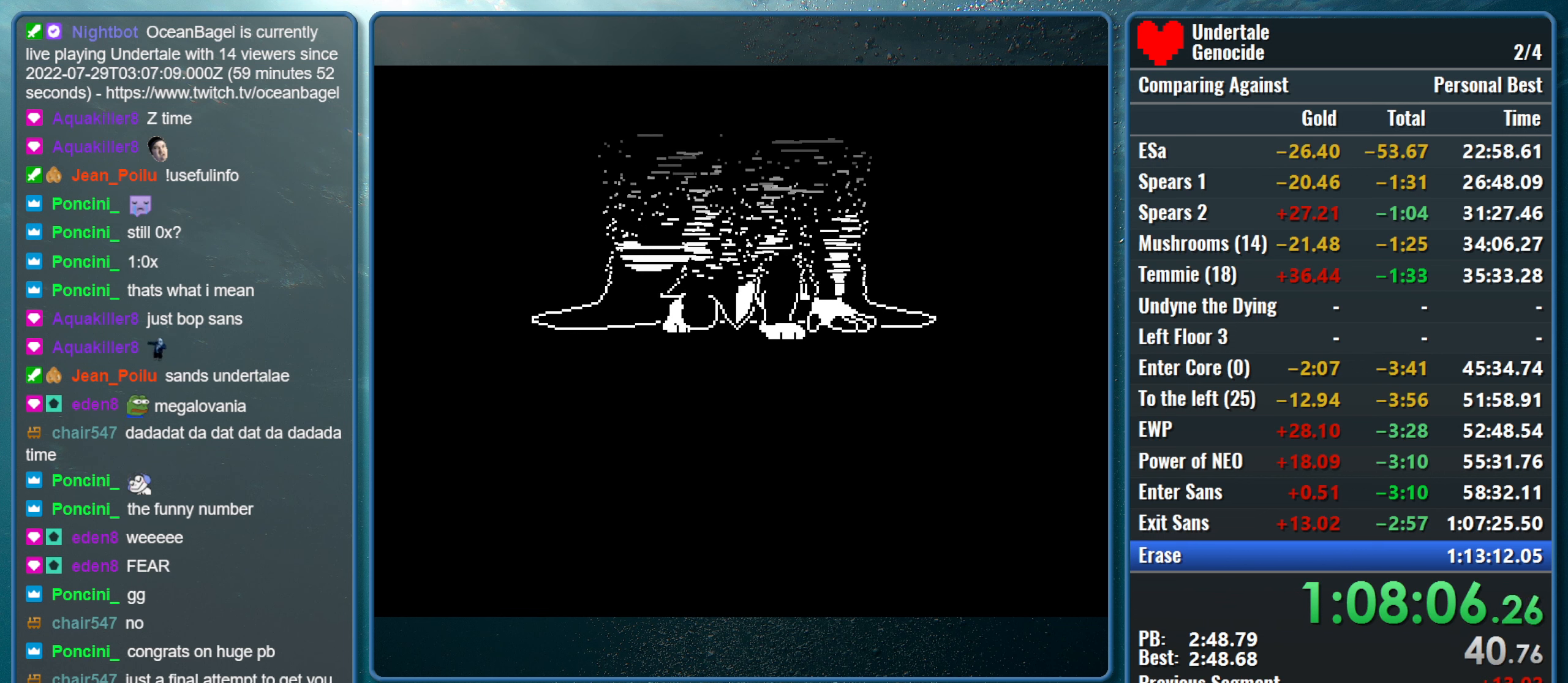
{"keys": [], "events": [[50, "return", "up"], [83, "z", "down"], [133, "return", "down"], [233, "return", "up"], [233, "z", "up"], [333, "return", "down"], [333, "z", "down"], [417, "return", "up"], [467, "z", "up"]]}
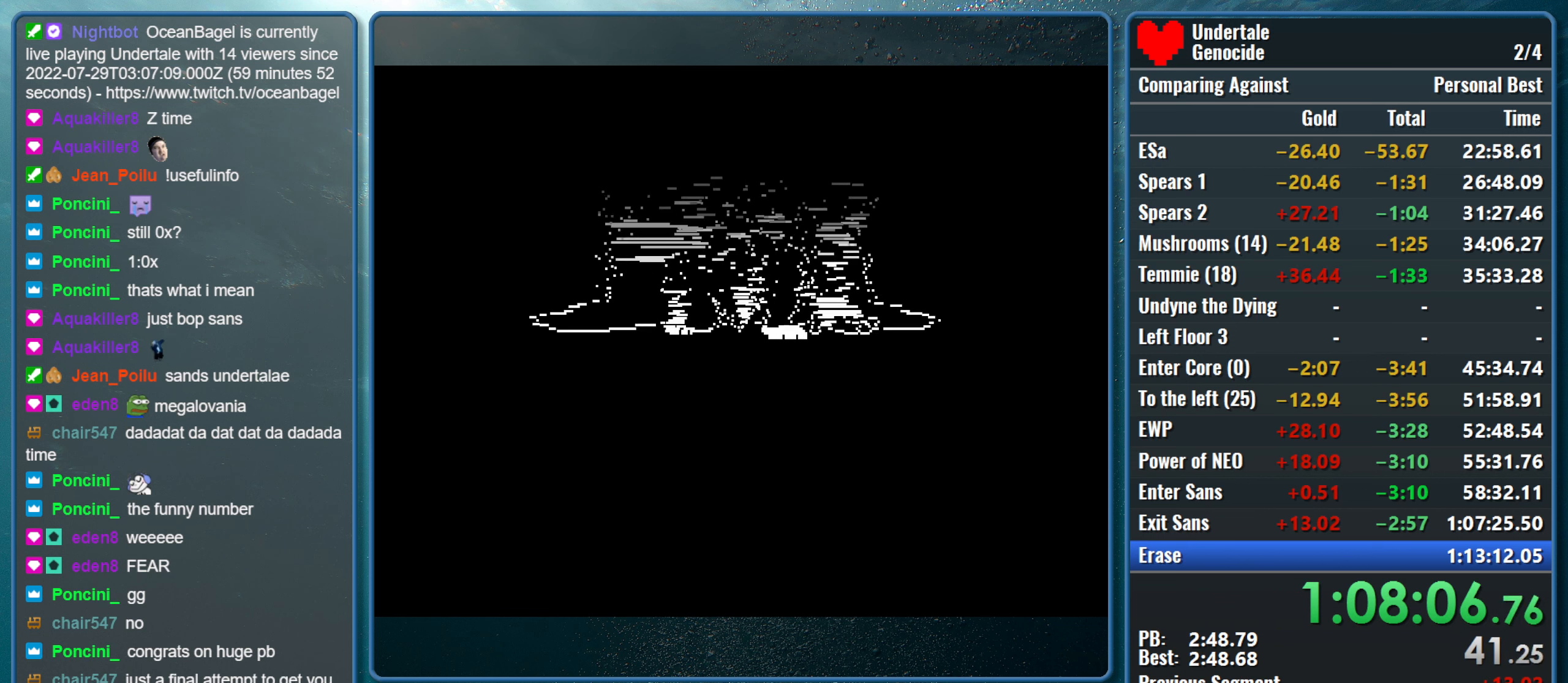
{"keys": ["return"], "events": [[17, "return", "down"], [67, "z", "down"], [150, "return", "up"], [200, "return", "down"], [200, "z", "up"], [300, "return", "up"], [300, "z", "down"], [433, "return", "down"], [433, "z", "up"]]}
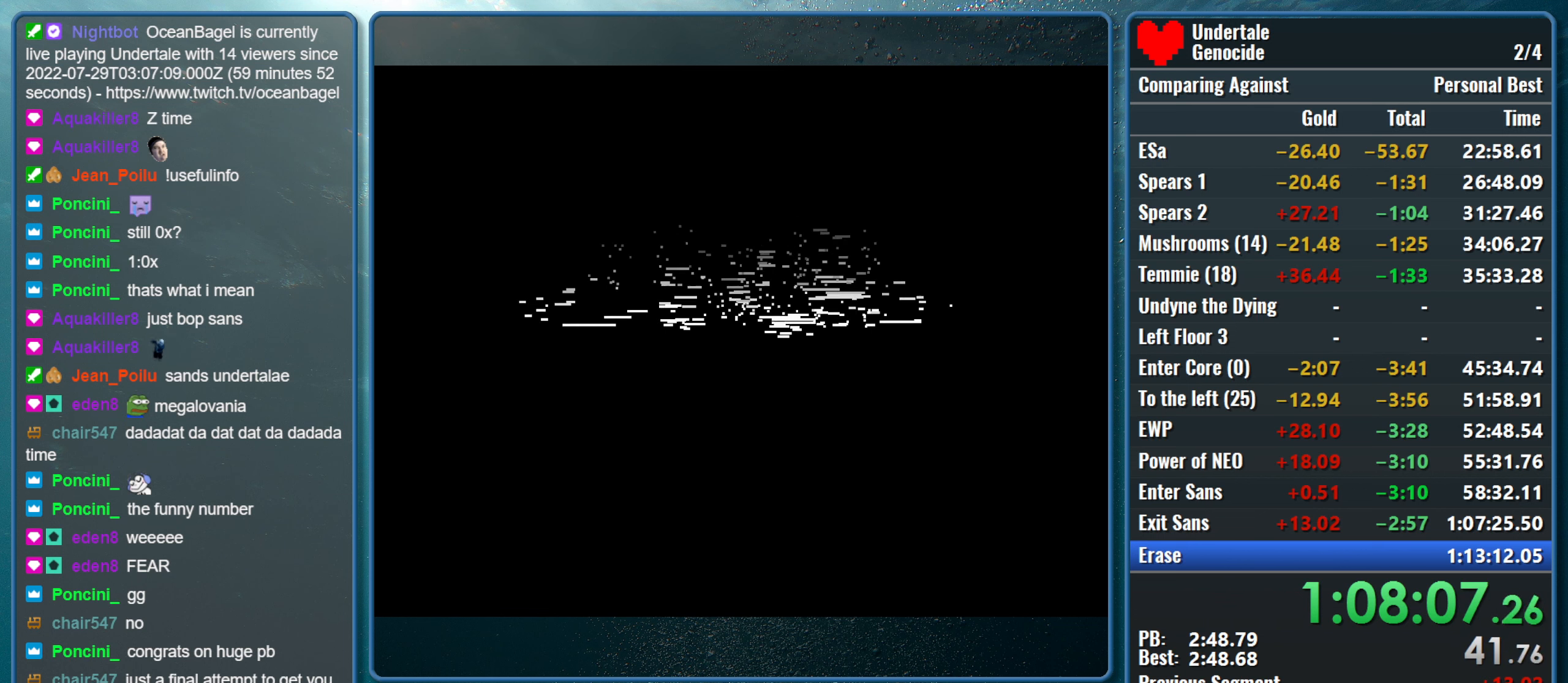
{"keys": [], "events": [[33, "return", "up"], [33, "z", "down"], [167, "z", "up"]]}
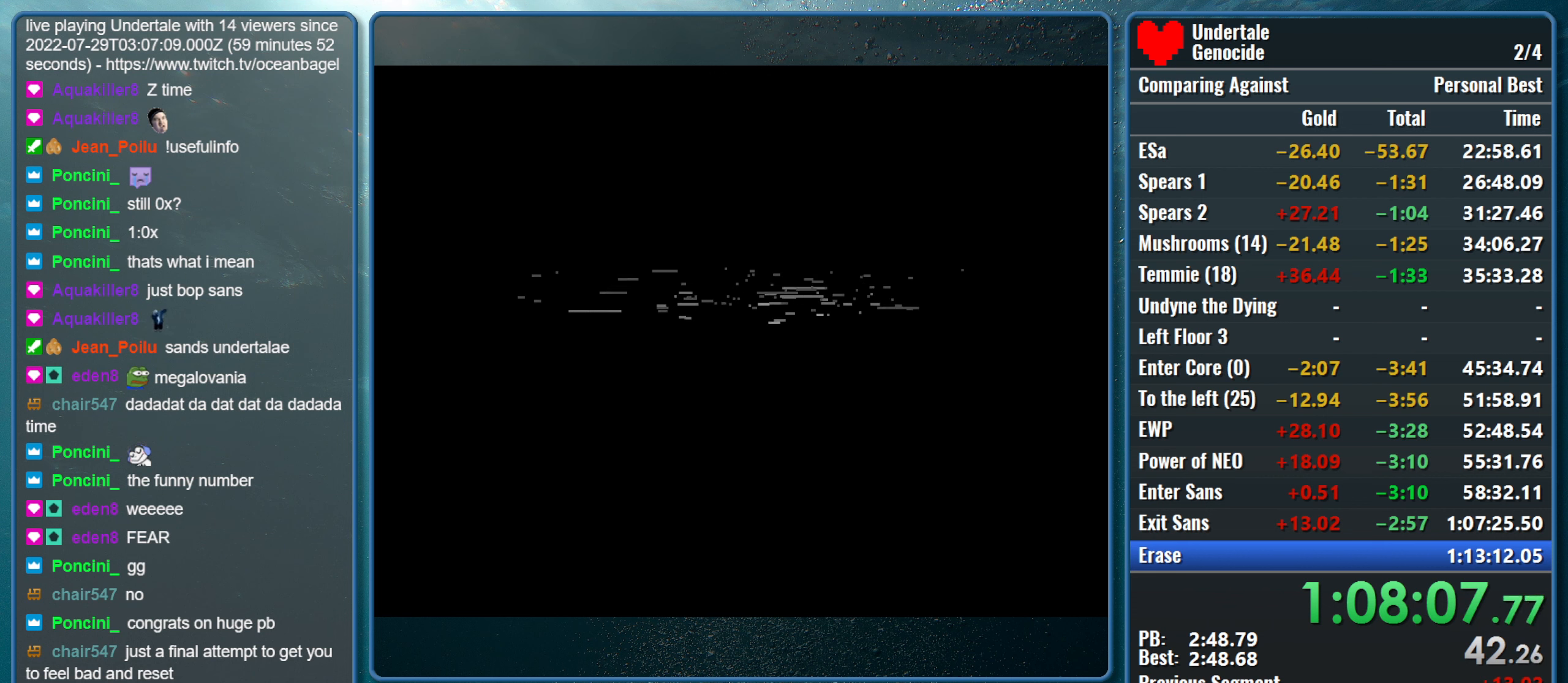
{"keys": [], "events": []}
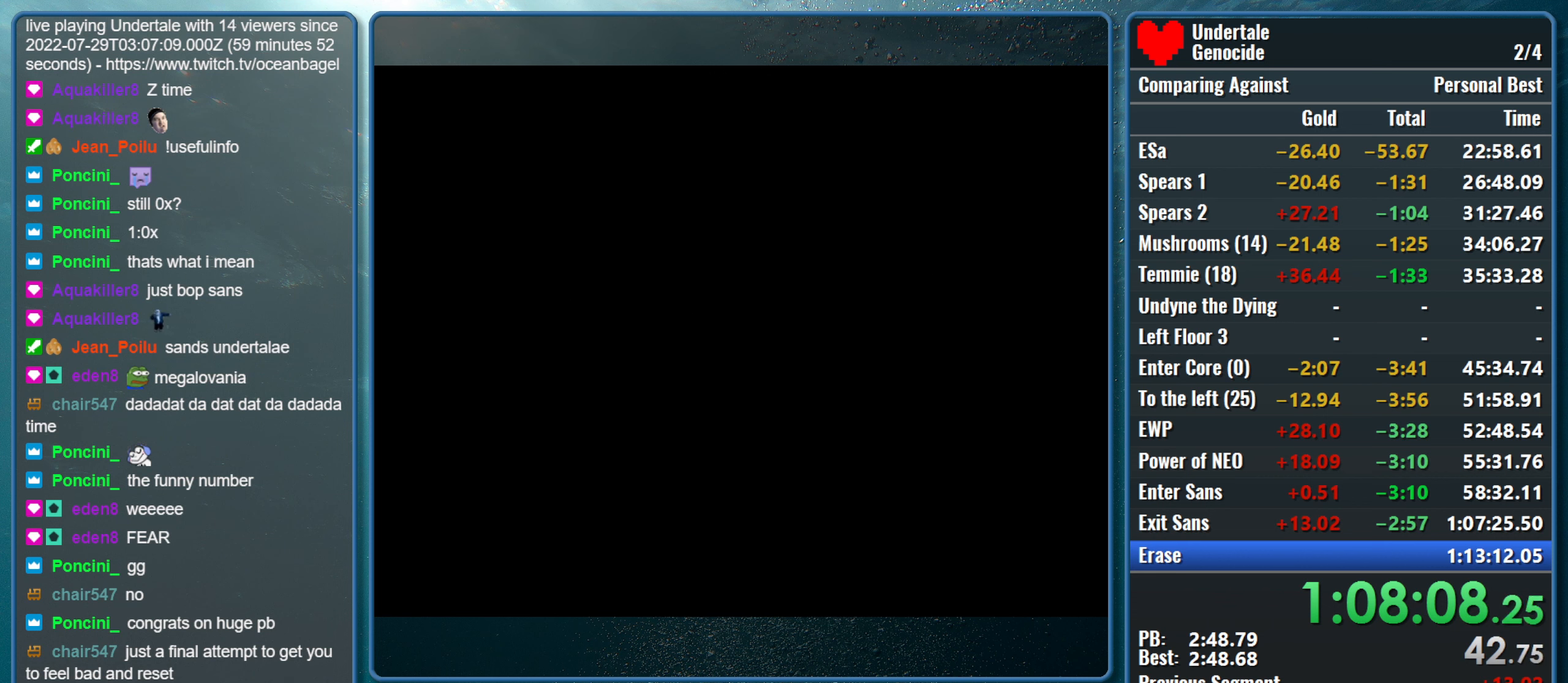
{"keys": [], "events": []}
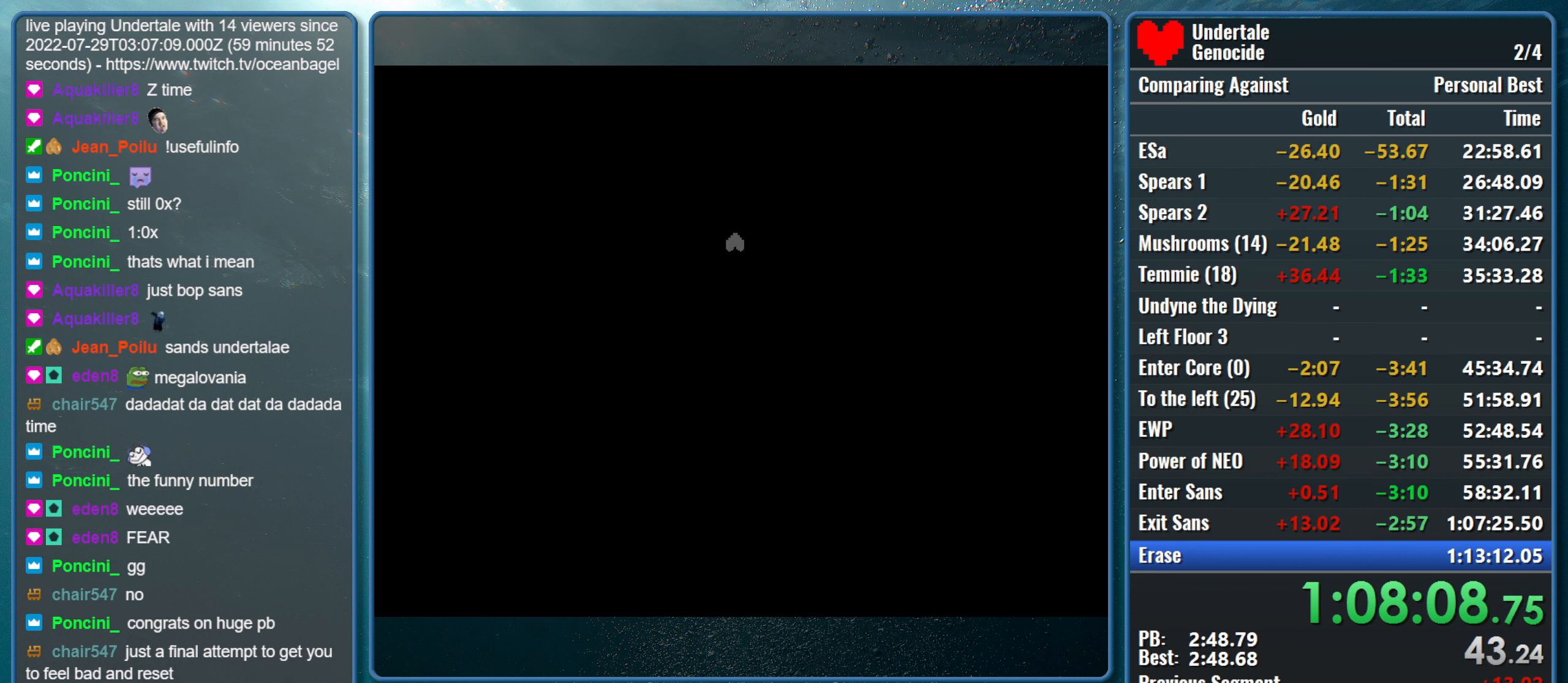
{"keys": [], "events": []}
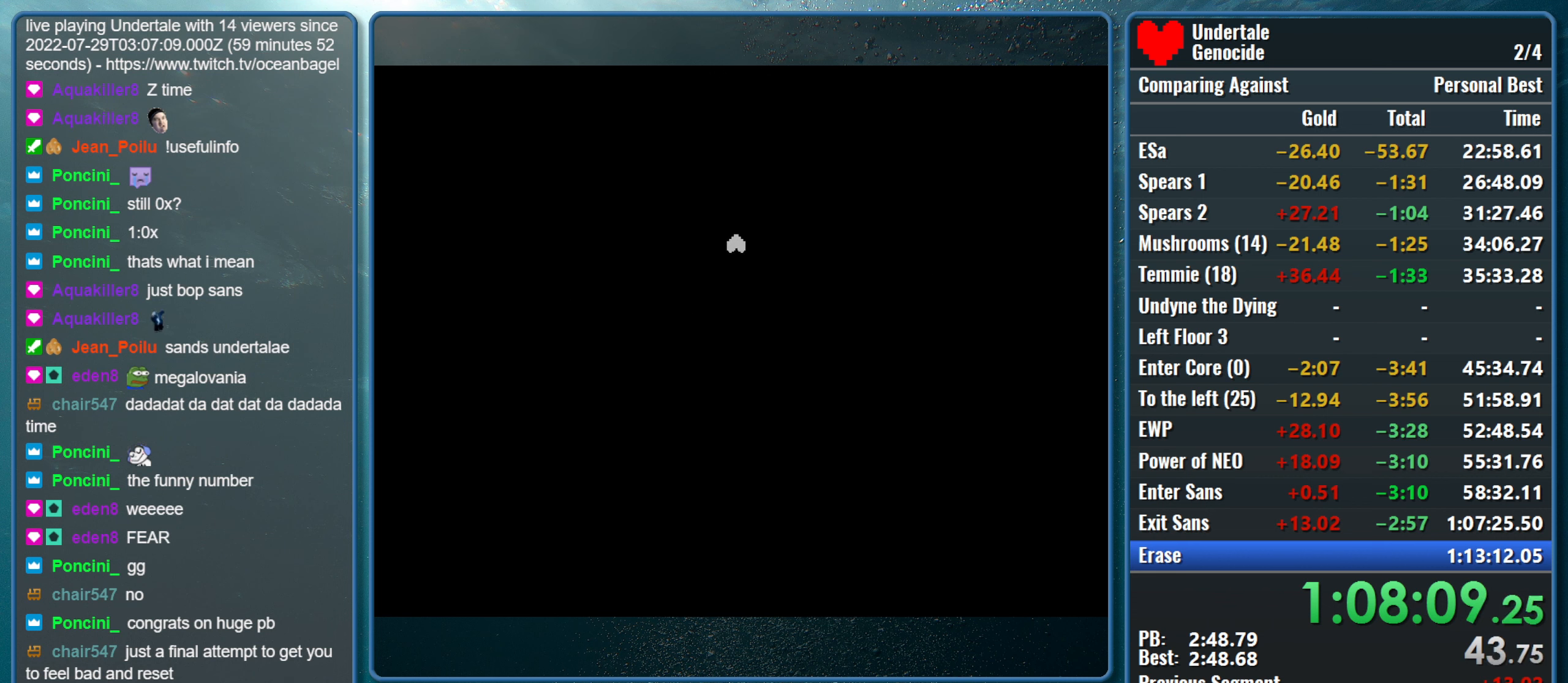
{"keys": [], "events": []}
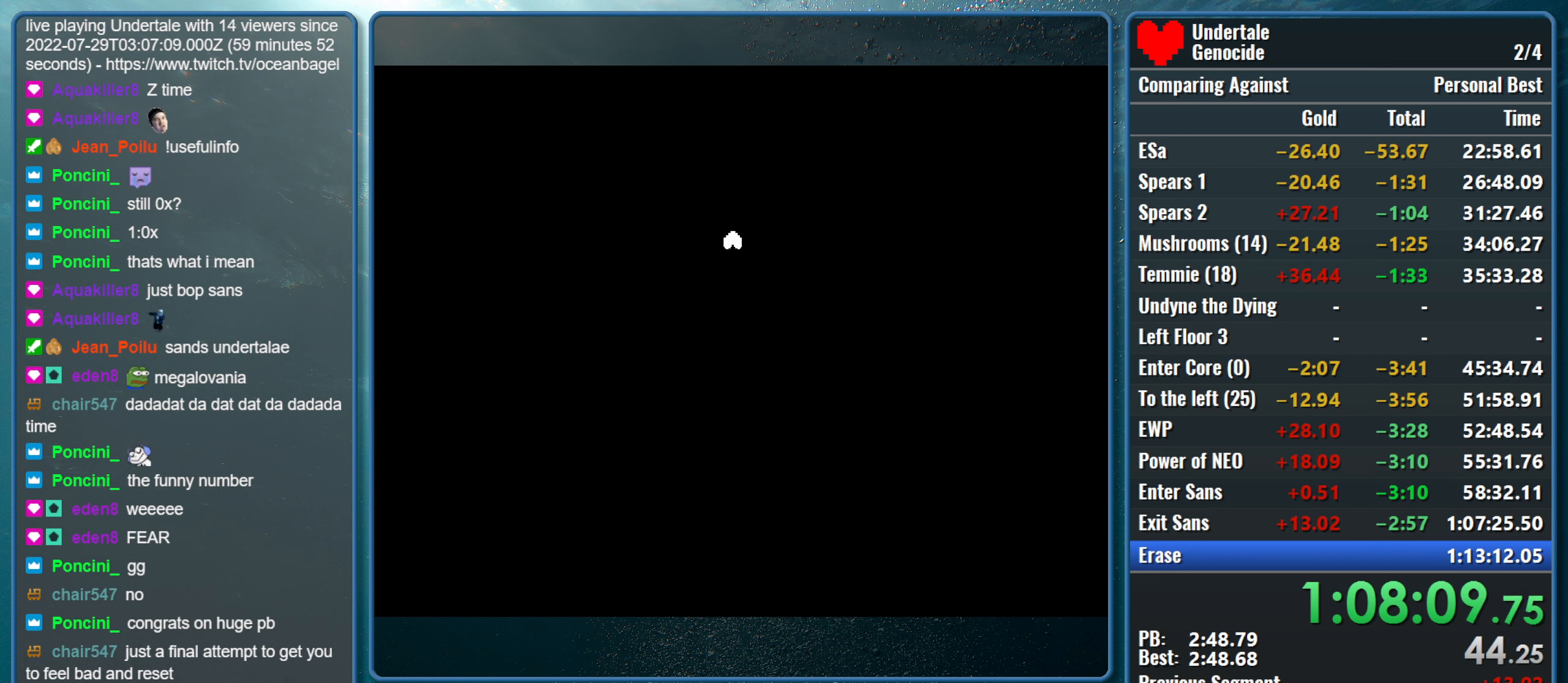
{"keys": [], "events": []}
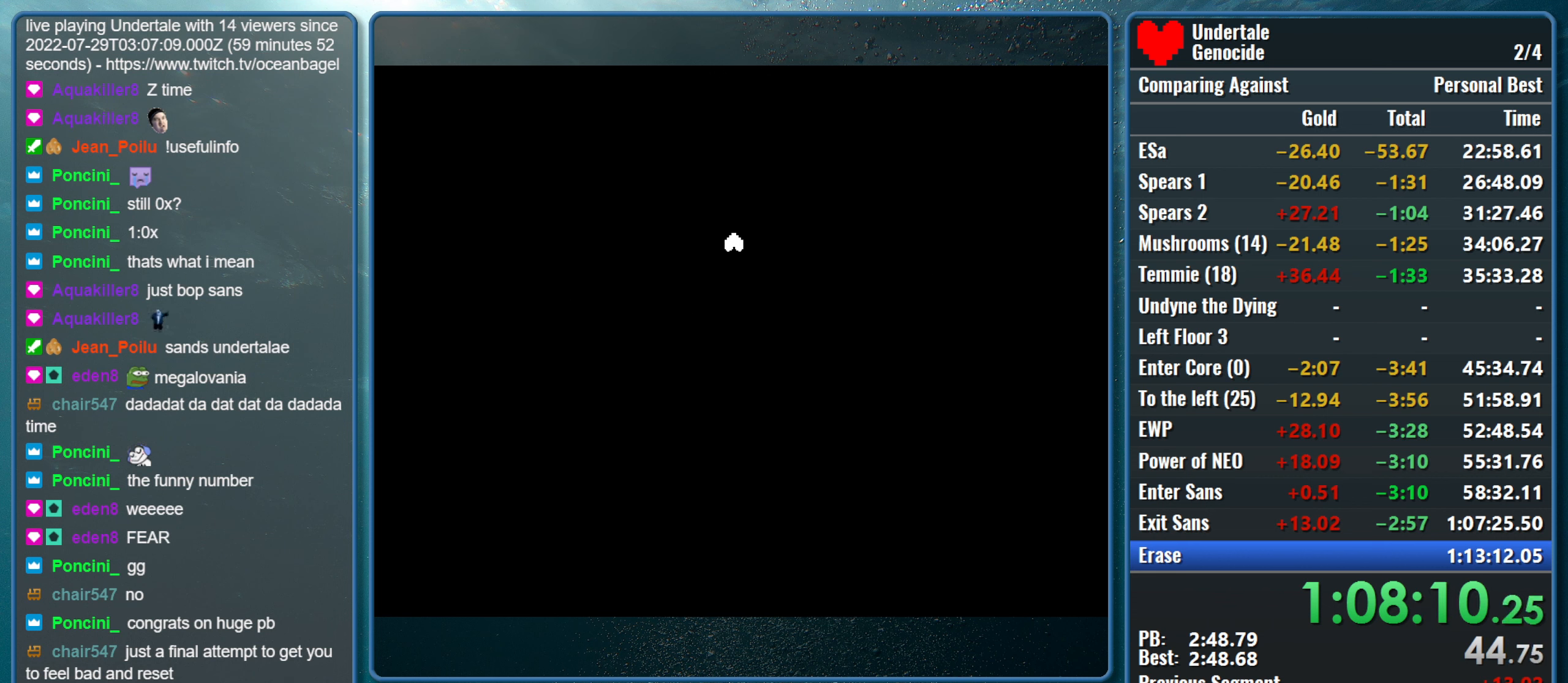
{"keys": ["return"], "events": [[500, "return", "down"]]}
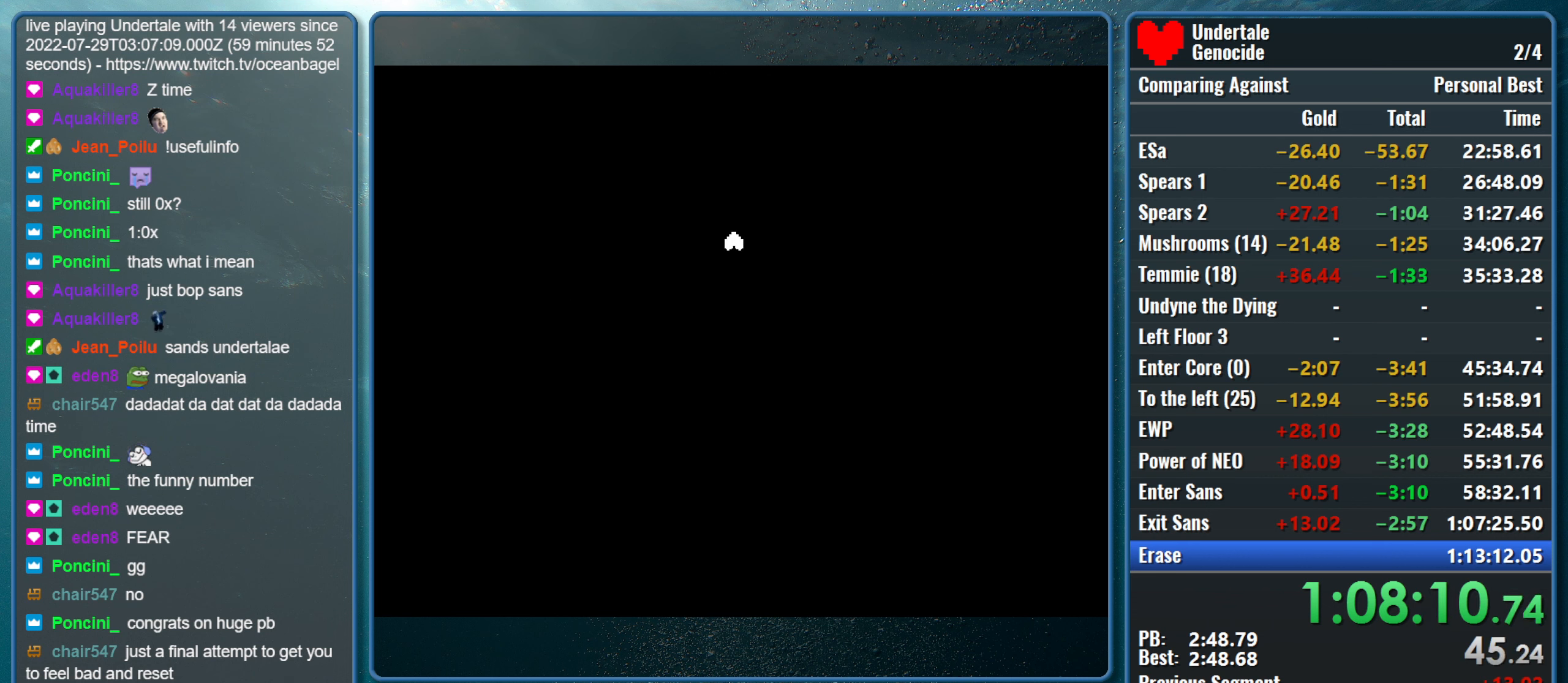
{"keys": ["return"], "events": [[84, "z", "down"], [134, "return", "up"], [234, "return", "down"], [234, "z", "up"], [317, "return", "up"], [317, "z", "down"], [417, "return", "down"], [467, "z", "up"]]}
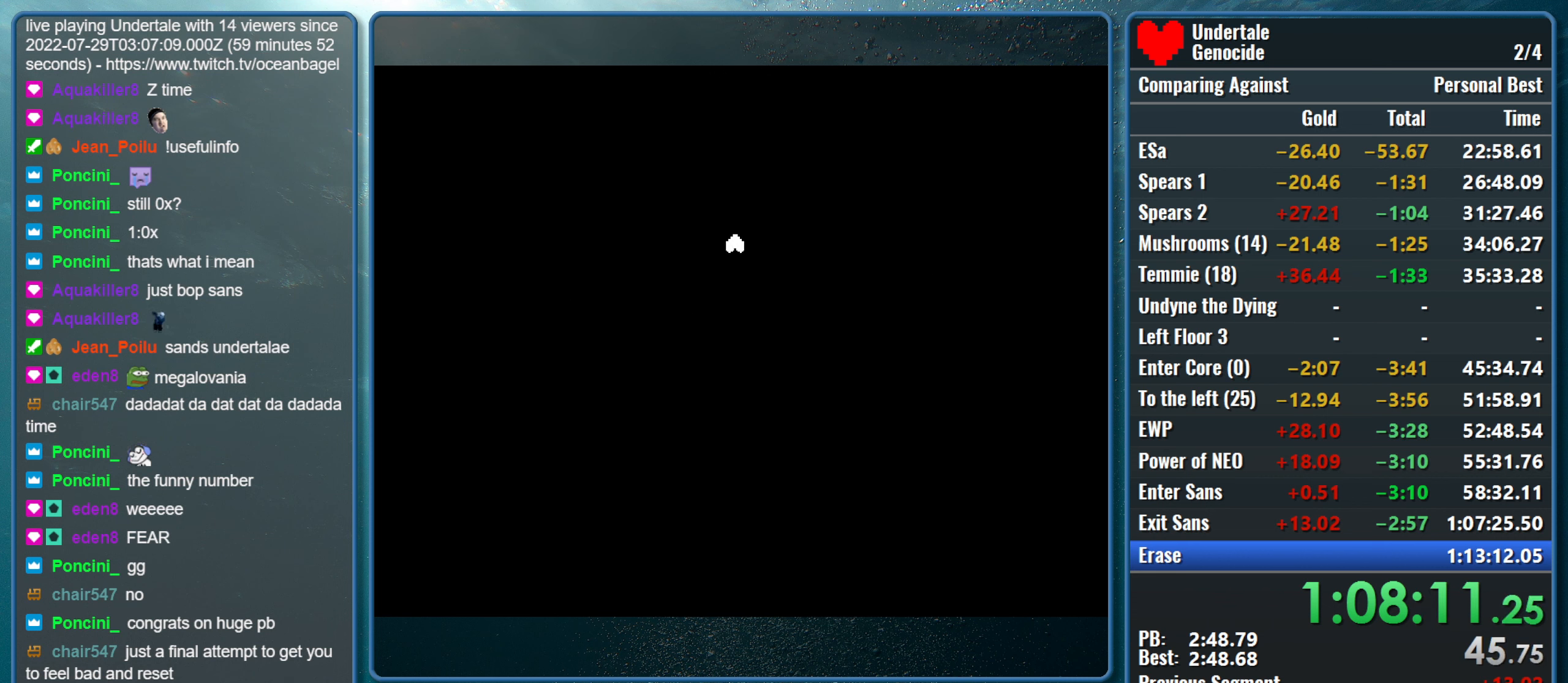
{"keys": ["return"], "events": [[17, "return", "up"], [67, "z", "down"], [100, "return", "down"], [200, "return", "up"], [200, "z", "up"], [300, "return", "down"], [300, "z", "down"], [384, "return", "up"], [434, "z", "up"], [484, "return", "down"]]}
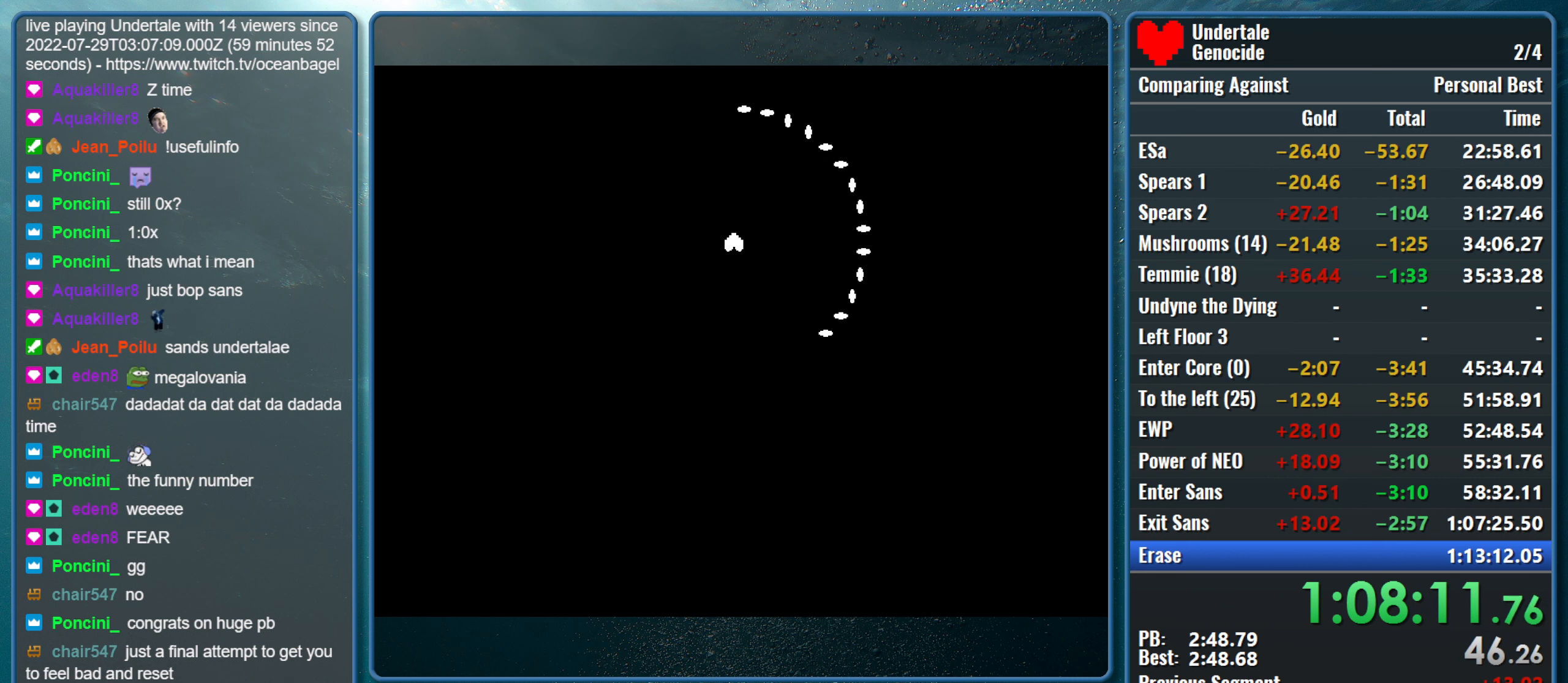
{"keys": ["return", "z"], "events": [[34, "z", "down"], [67, "return", "up"], [117, "z", "up"], [167, "return", "down"], [217, "z", "down"], [267, "return", "up"], [350, "return", "down"], [350, "z", "up"], [450, "return", "up"], [450, "z", "down"], [500, "return", "down"]]}
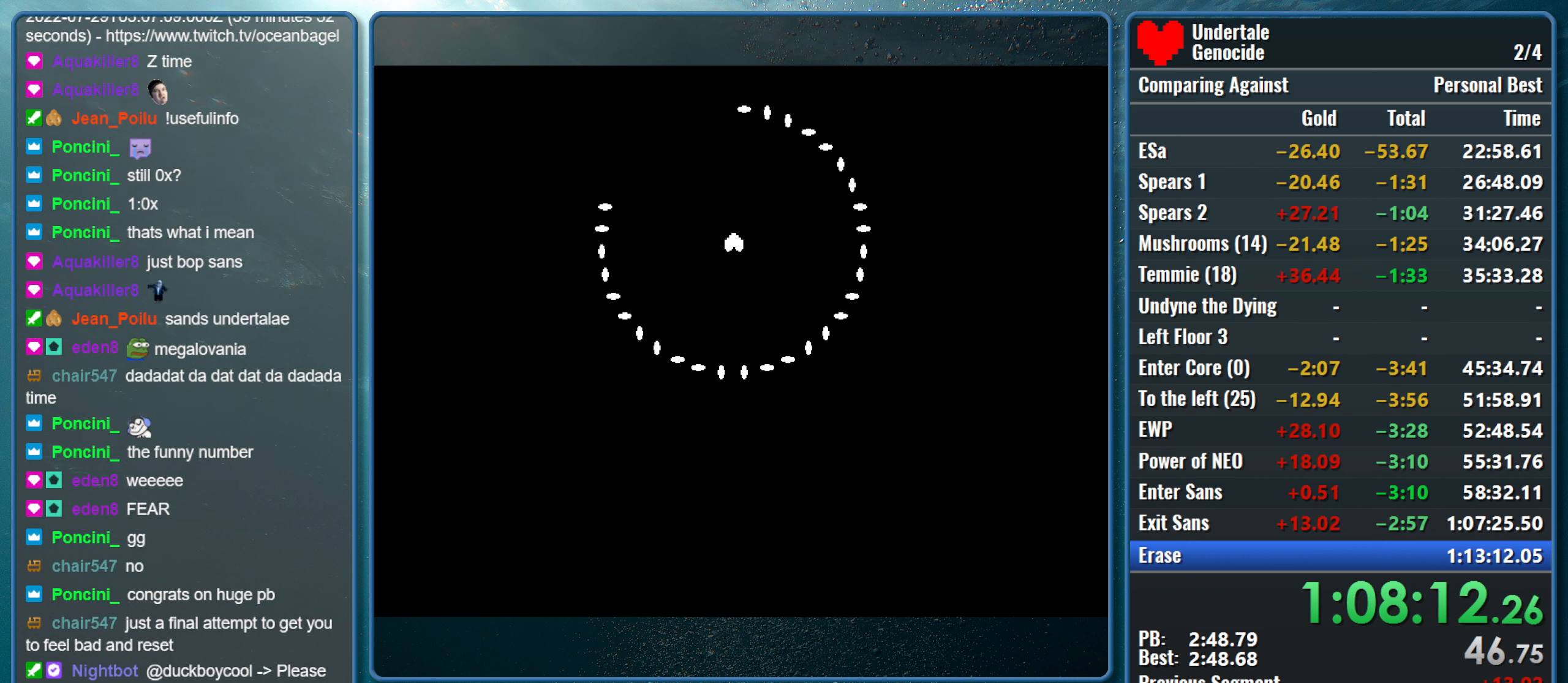
{"keys": ["z"], "events": [[84, "z", "up"], [134, "return", "up"], [234, "return", "down"], [234, "z", "down"], [317, "return", "up"], [317, "z", "up"], [417, "return", "down"], [417, "z", "down"], [466, "return", "up"]]}
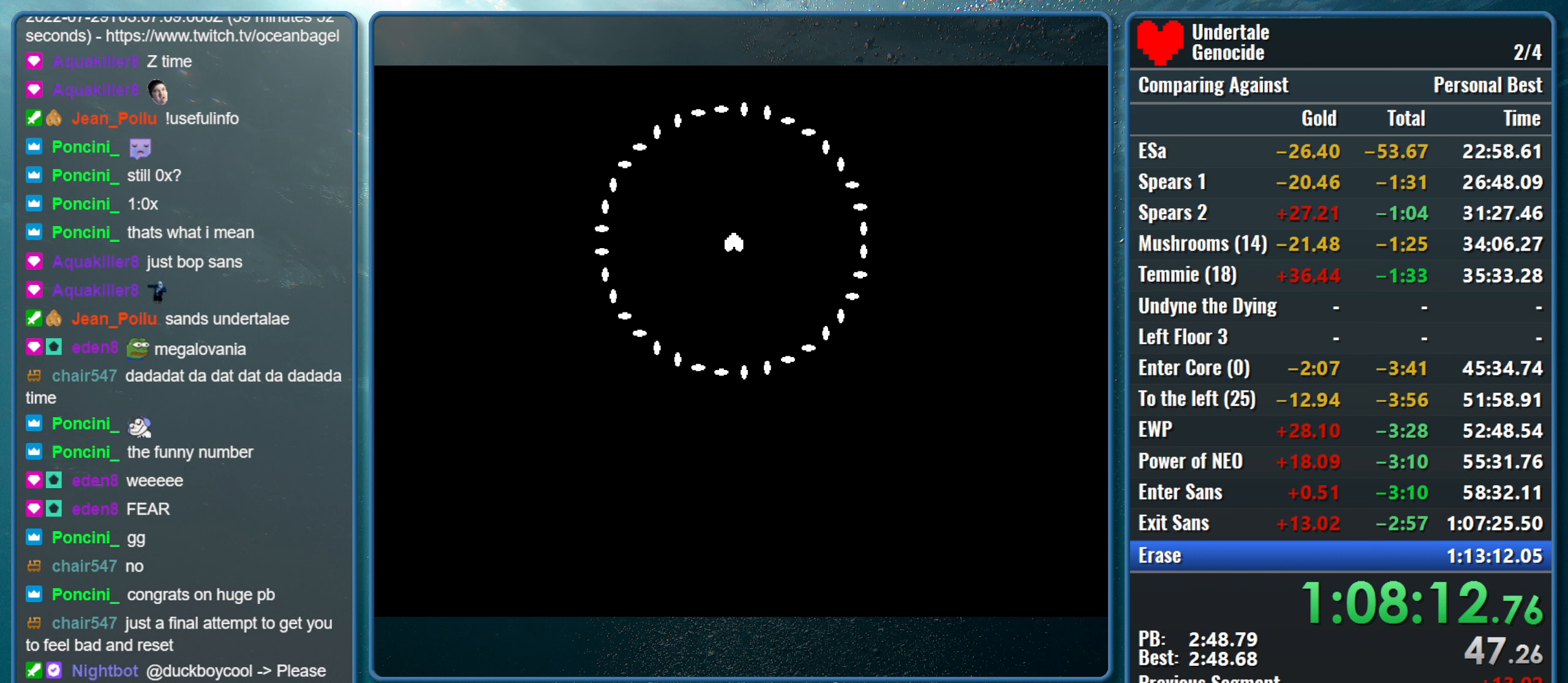
{"keys": [], "events": [[16, "z", "up"], [100, "return", "down"], [150, "return", "up"], [150, "z", "down"], [250, "return", "down"], [300, "z", "up"], [333, "return", "up"], [333, "z", "down"], [383, "return", "down"], [483, "return", "up"], [483, "z", "up"]]}
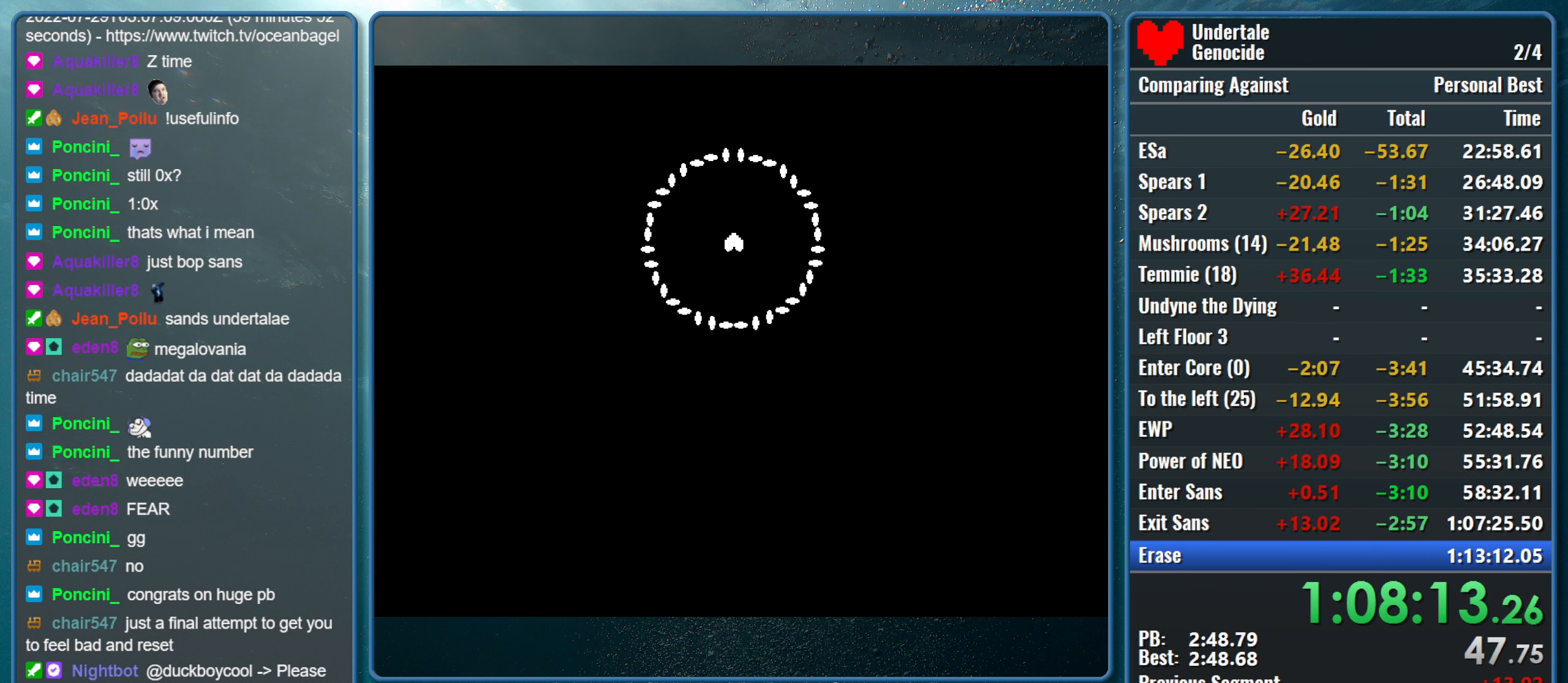
{"keys": [], "events": [[83, "return", "down"], [83, "z", "down"], [116, "return", "up"], [166, "z", "up"]]}
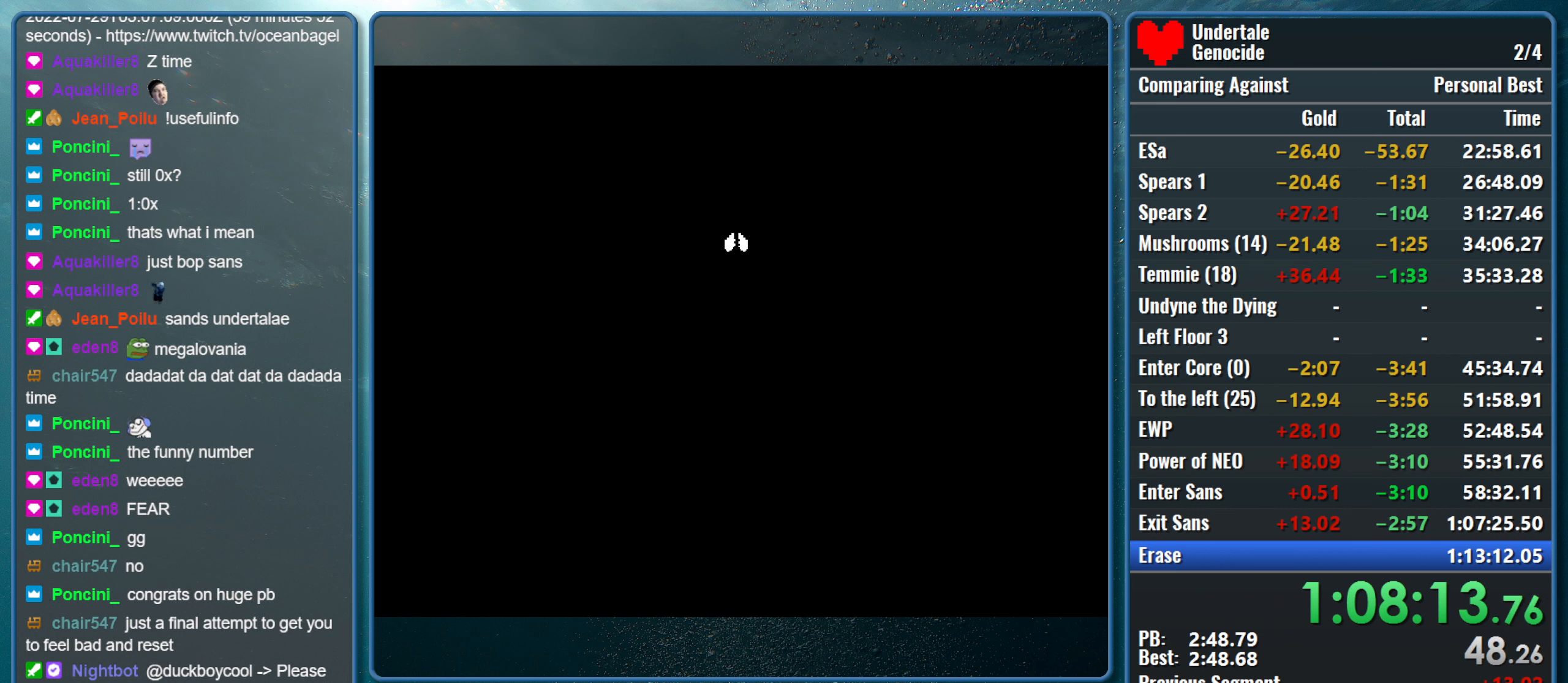
{"keys": [], "events": []}
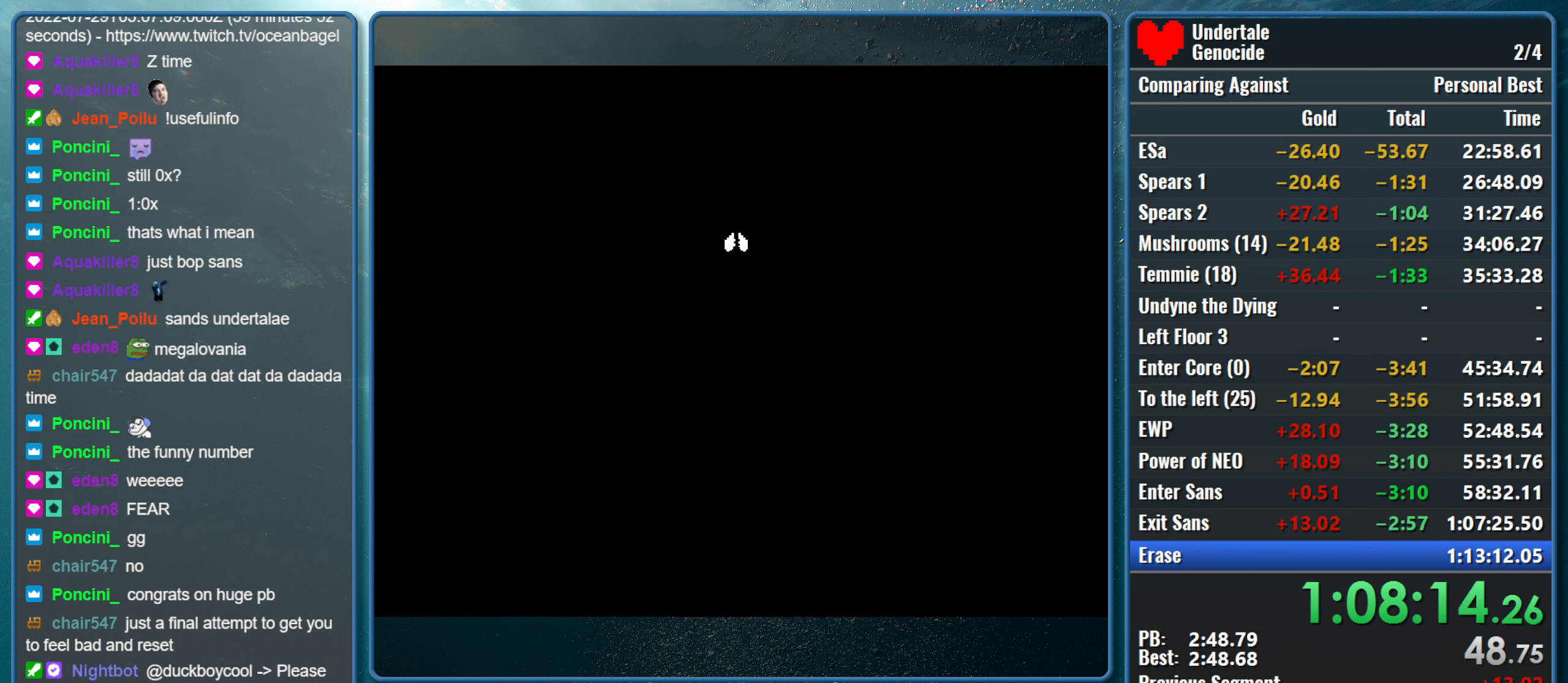
{"keys": [], "events": []}
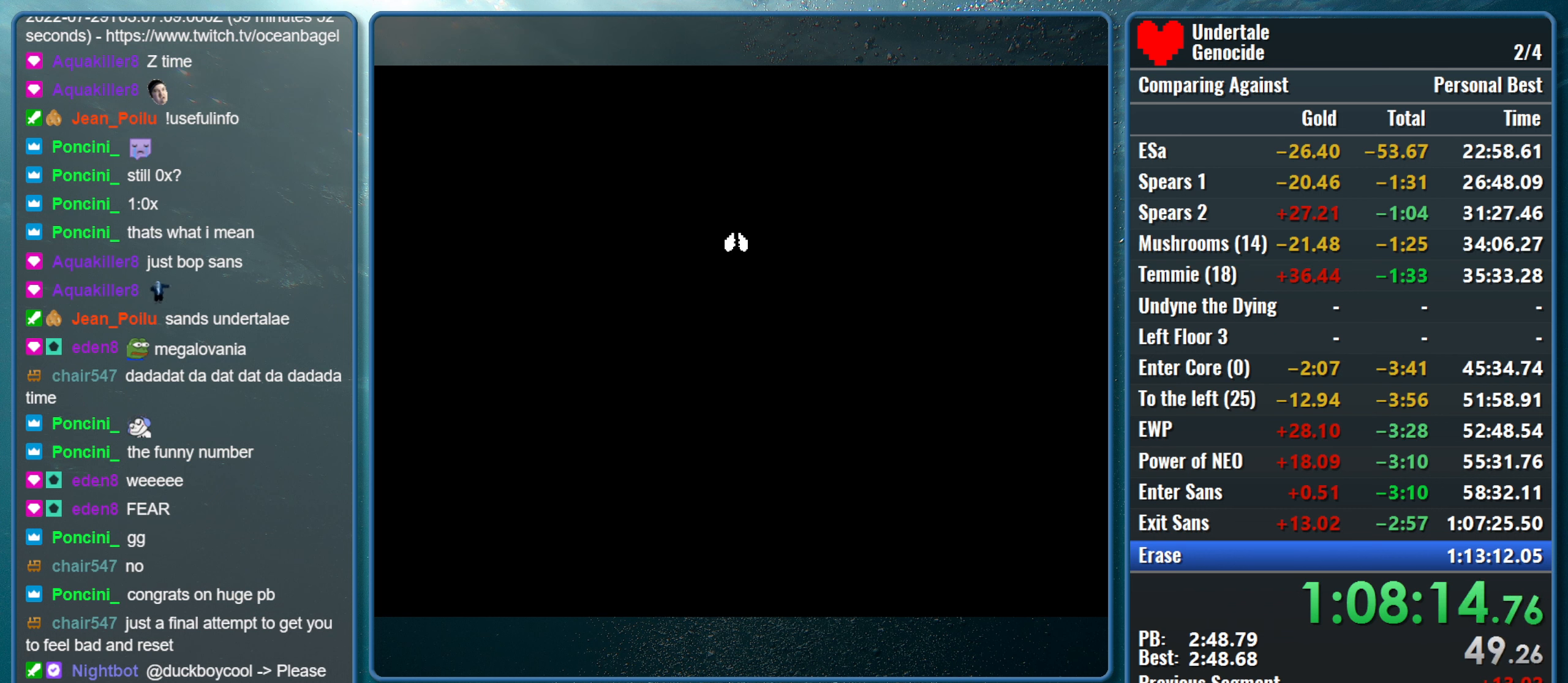
{"keys": [], "events": []}
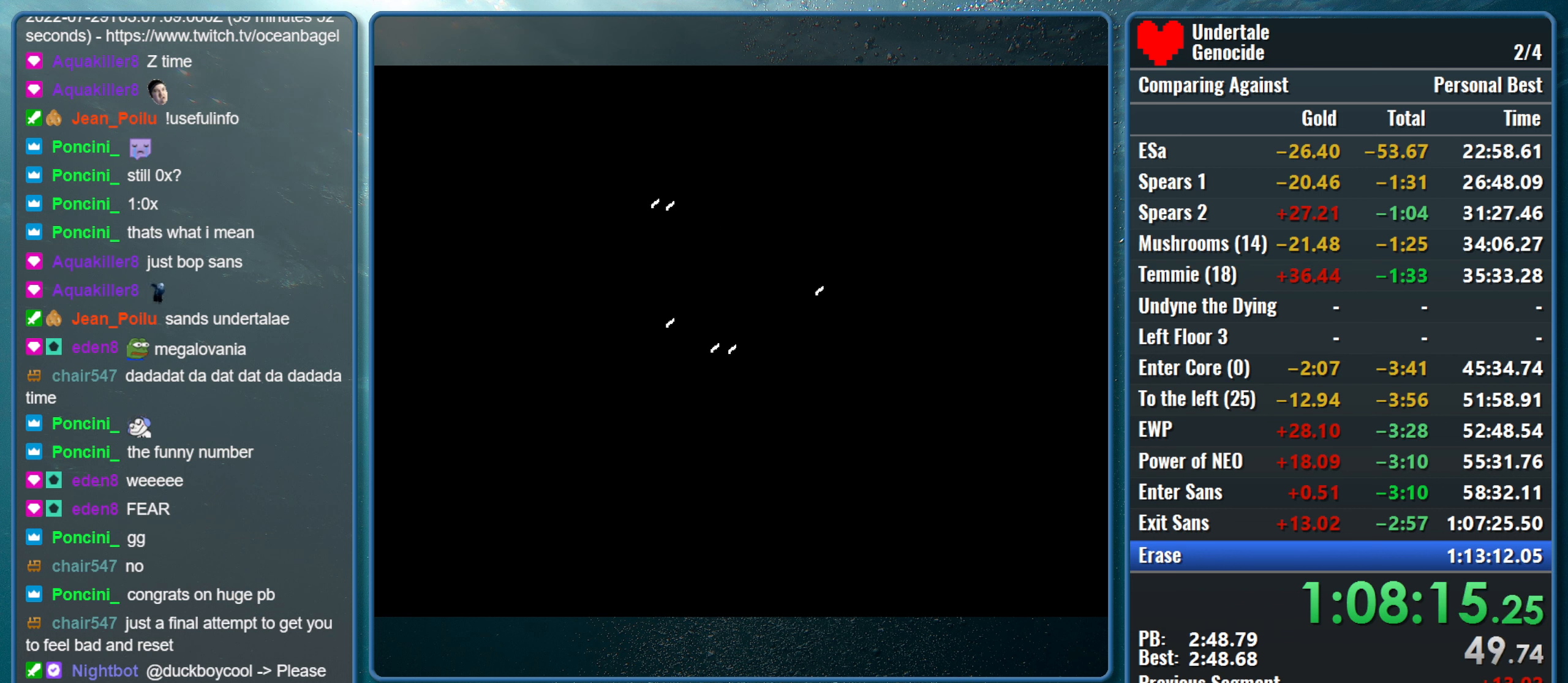
{"keys": [], "events": []}
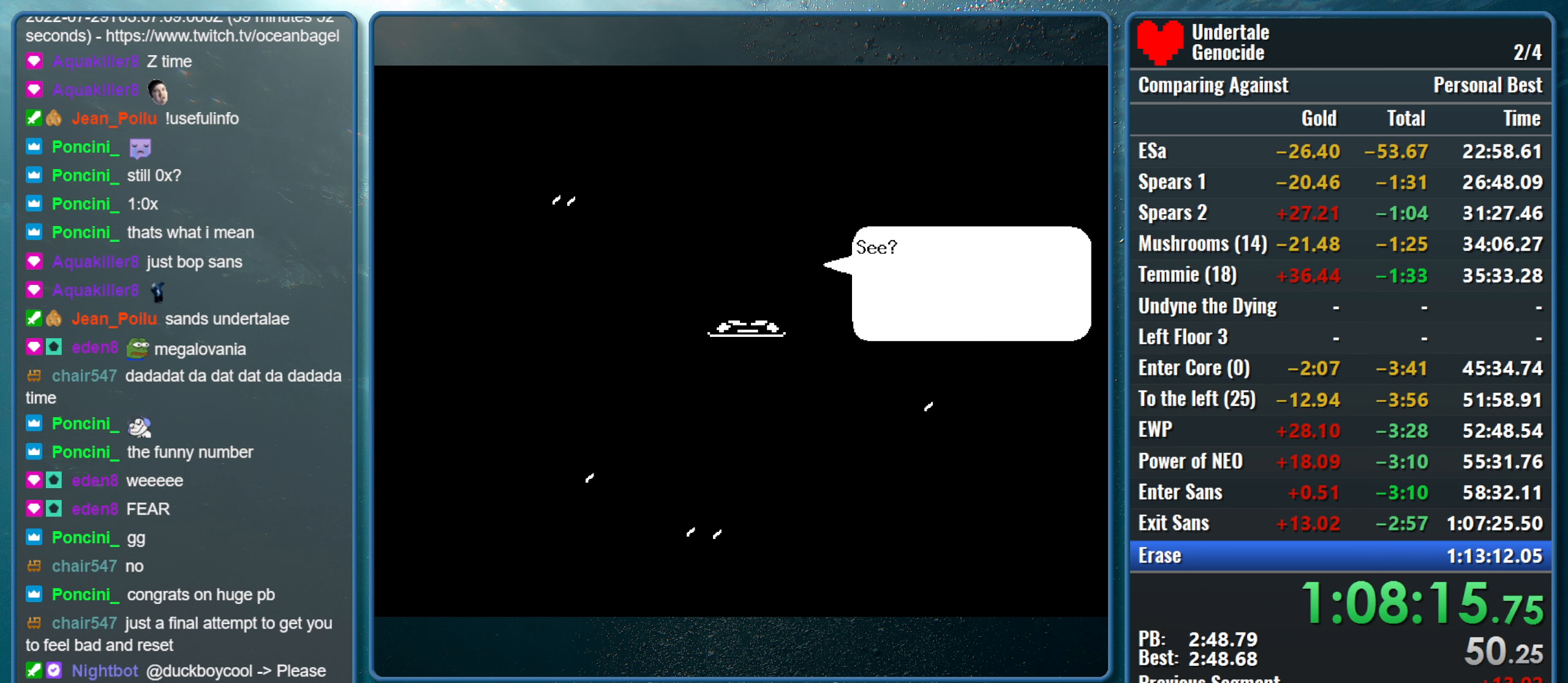
{"keys": [], "events": [[383, "return", "down"], [433, "return", "up"]]}
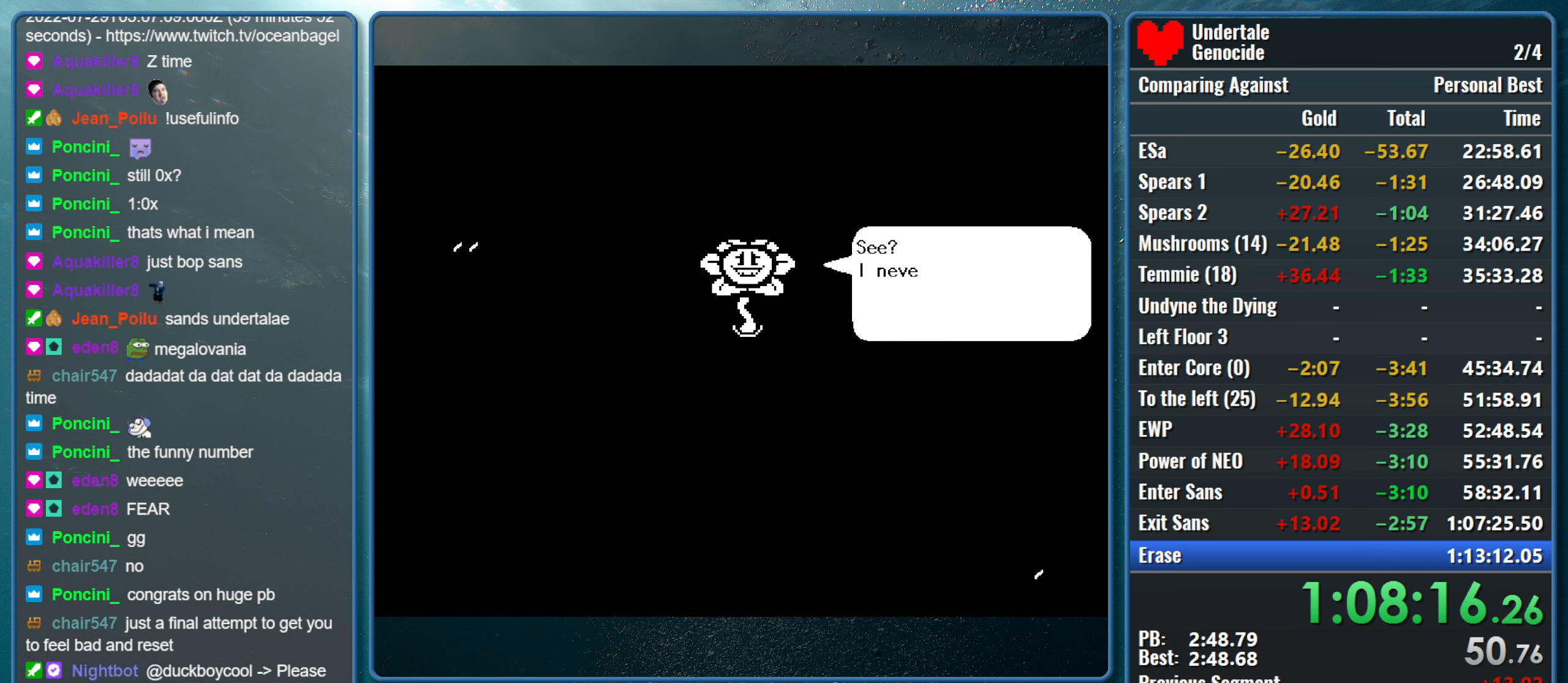
{"keys": ["z"], "events": [[216, "return", "down"], [300, "return", "up"], [300, "z", "down"], [400, "return", "down"], [400, "z", "up"], [500, "return", "up"], [500, "z", "down"]]}
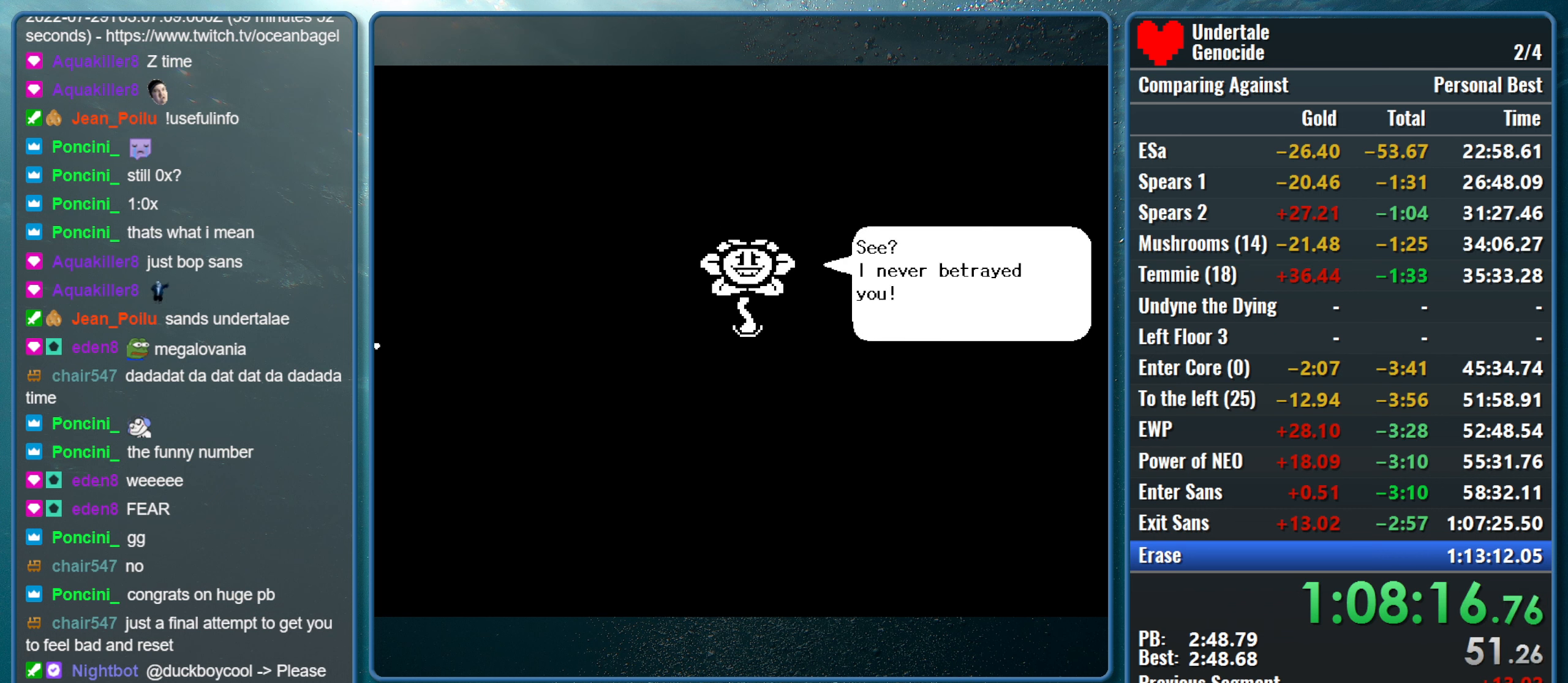
{"keys": ["z"], "events": [[83, "return", "down"], [133, "z", "up"], [233, "return", "up"], [233, "z", "down"], [316, "return", "down"], [366, "z", "up"], [416, "return", "up"], [466, "z", "down"]]}
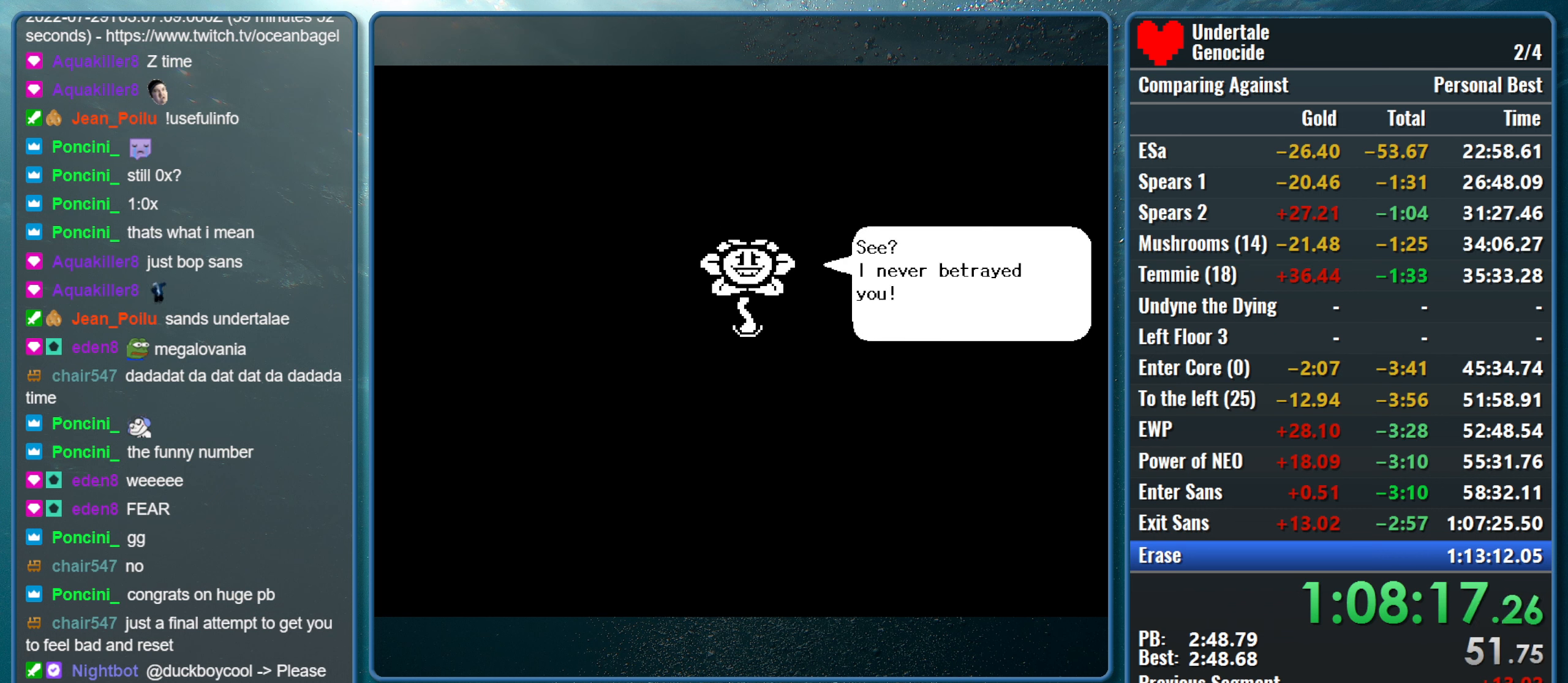
{"keys": ["z"], "events": [[16, "return", "down"], [66, "z", "up"], [100, "return", "up"], [150, "z", "down"], [200, "return", "down"], [283, "return", "up"], [283, "z", "up"], [383, "return", "down"], [383, "z", "down"], [483, "return", "up"]]}
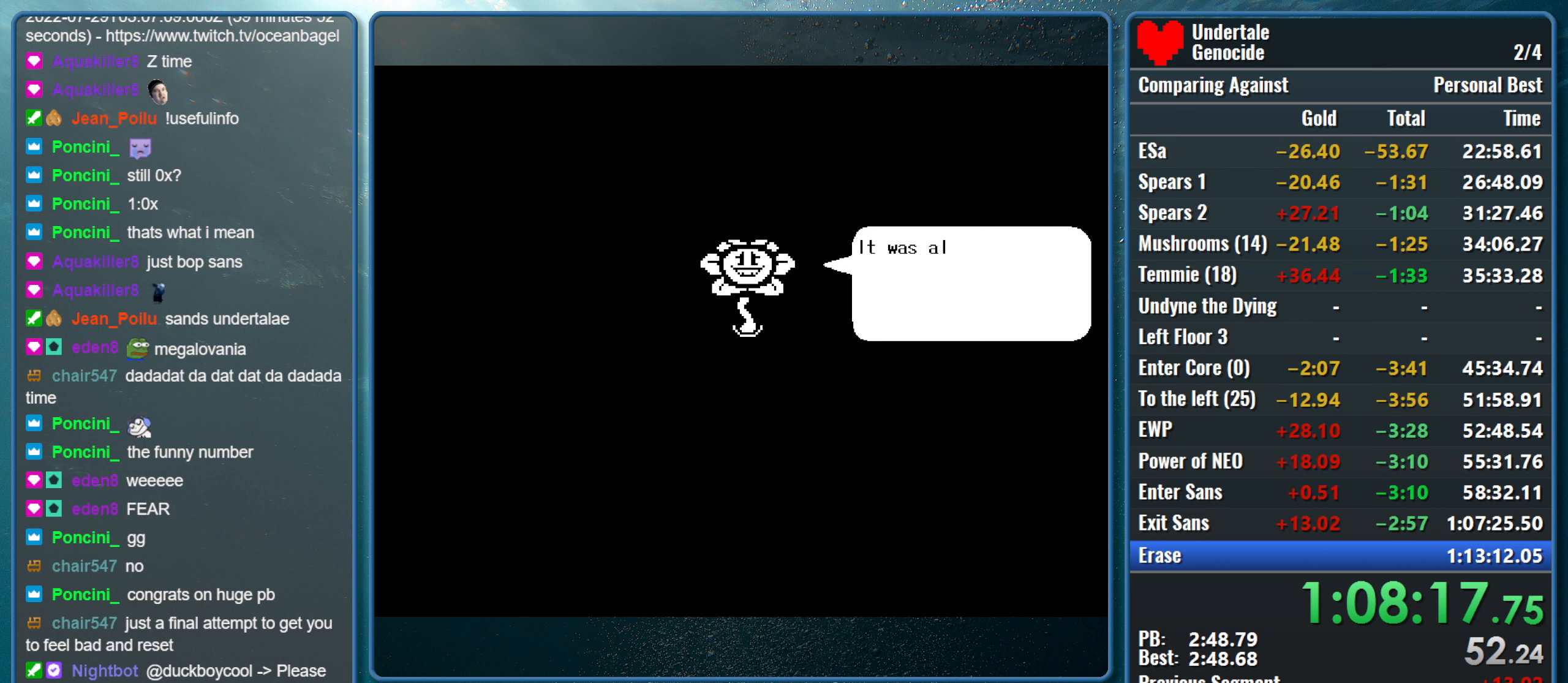
{"keys": [], "events": [[33, "z", "up"]]}